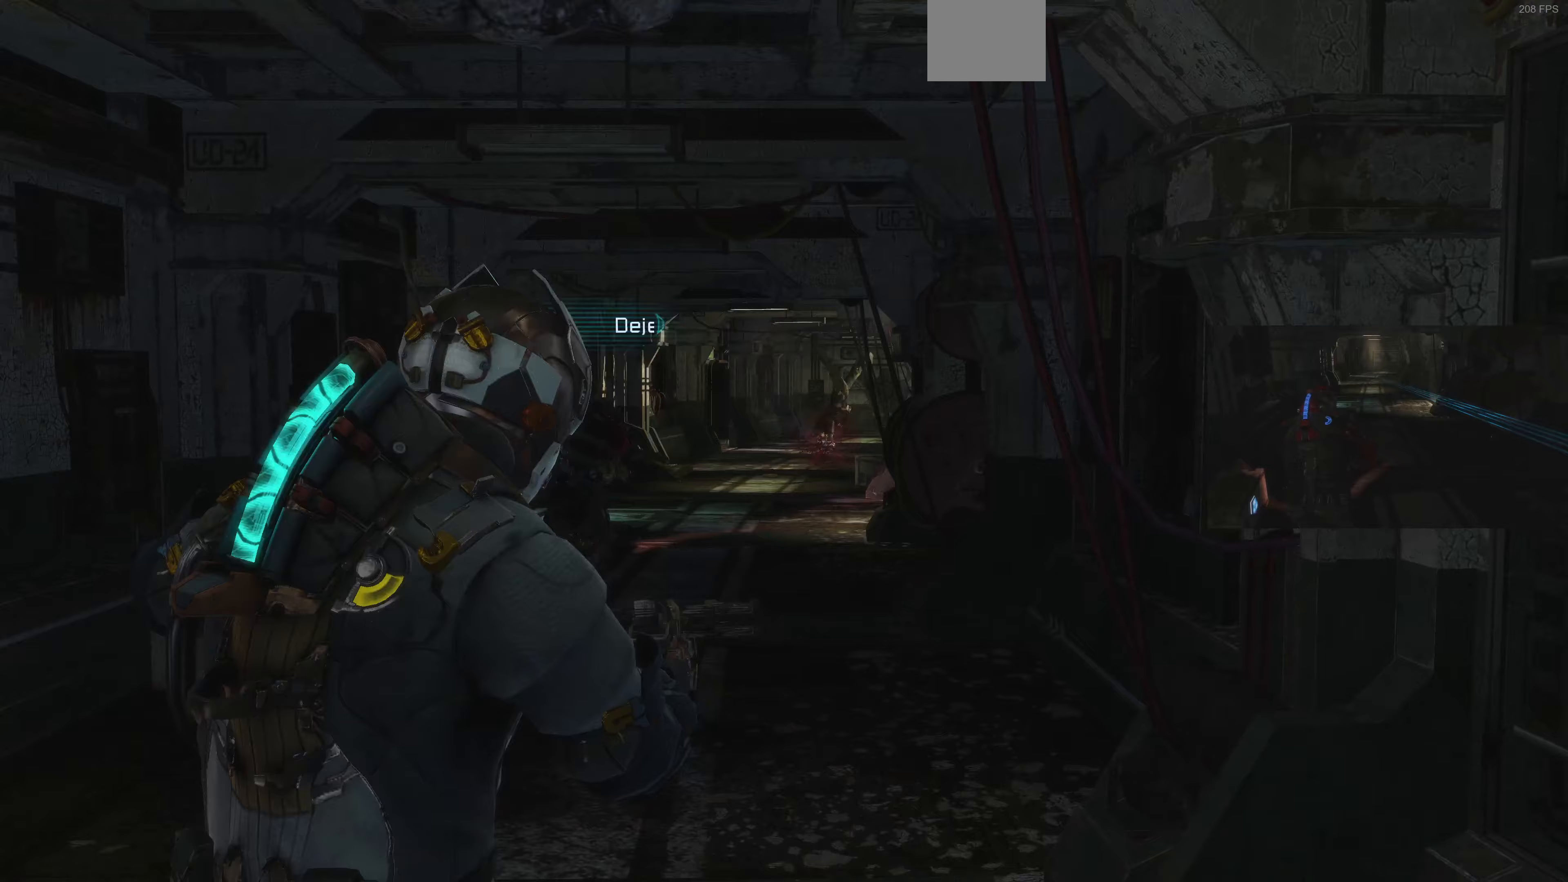
Gameplay with a controller (PlayStation layout); each line is a JSON object with the inputs held at the frame after it (dt_ms = milliseconds from this image to that frame). "events" lists button and stick changes between this image and that frame as [ms after this image, input, new state], when the widget could be followed in between.
{"dt_ms": 167, "buttons": [], "left_stick": "down-right", "right_stick": "left", "events": []}
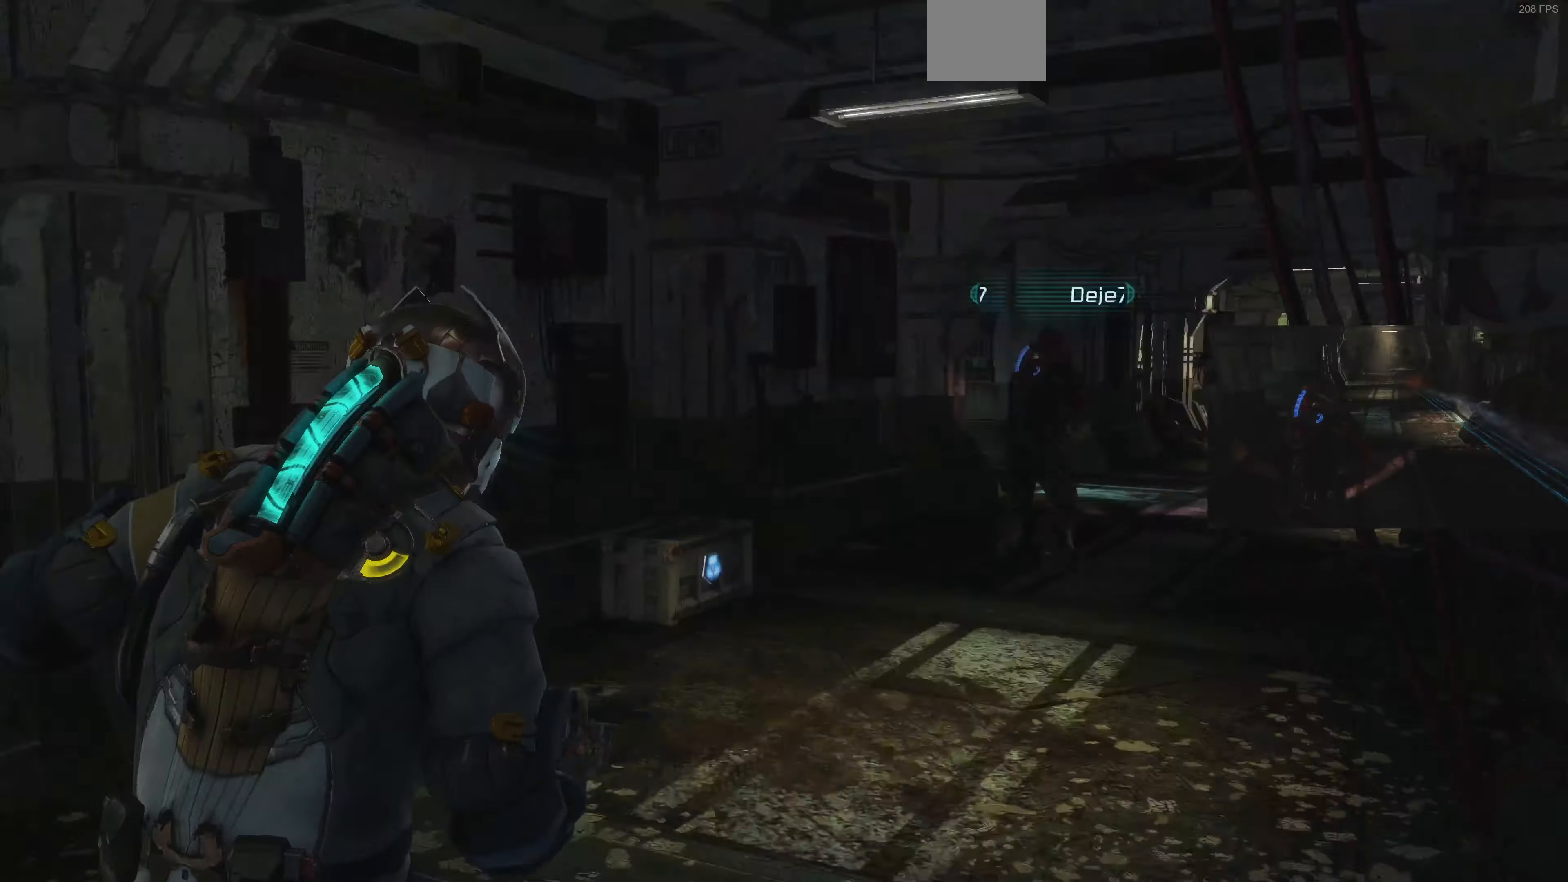
{"dt_ms": 500, "buttons": [], "left_stick": "up-left", "right_stick": "center", "events": [[233, "left_stick", "down-left"], [366, "left_stick", "up-left"], [366, "right_stick", "center"]]}
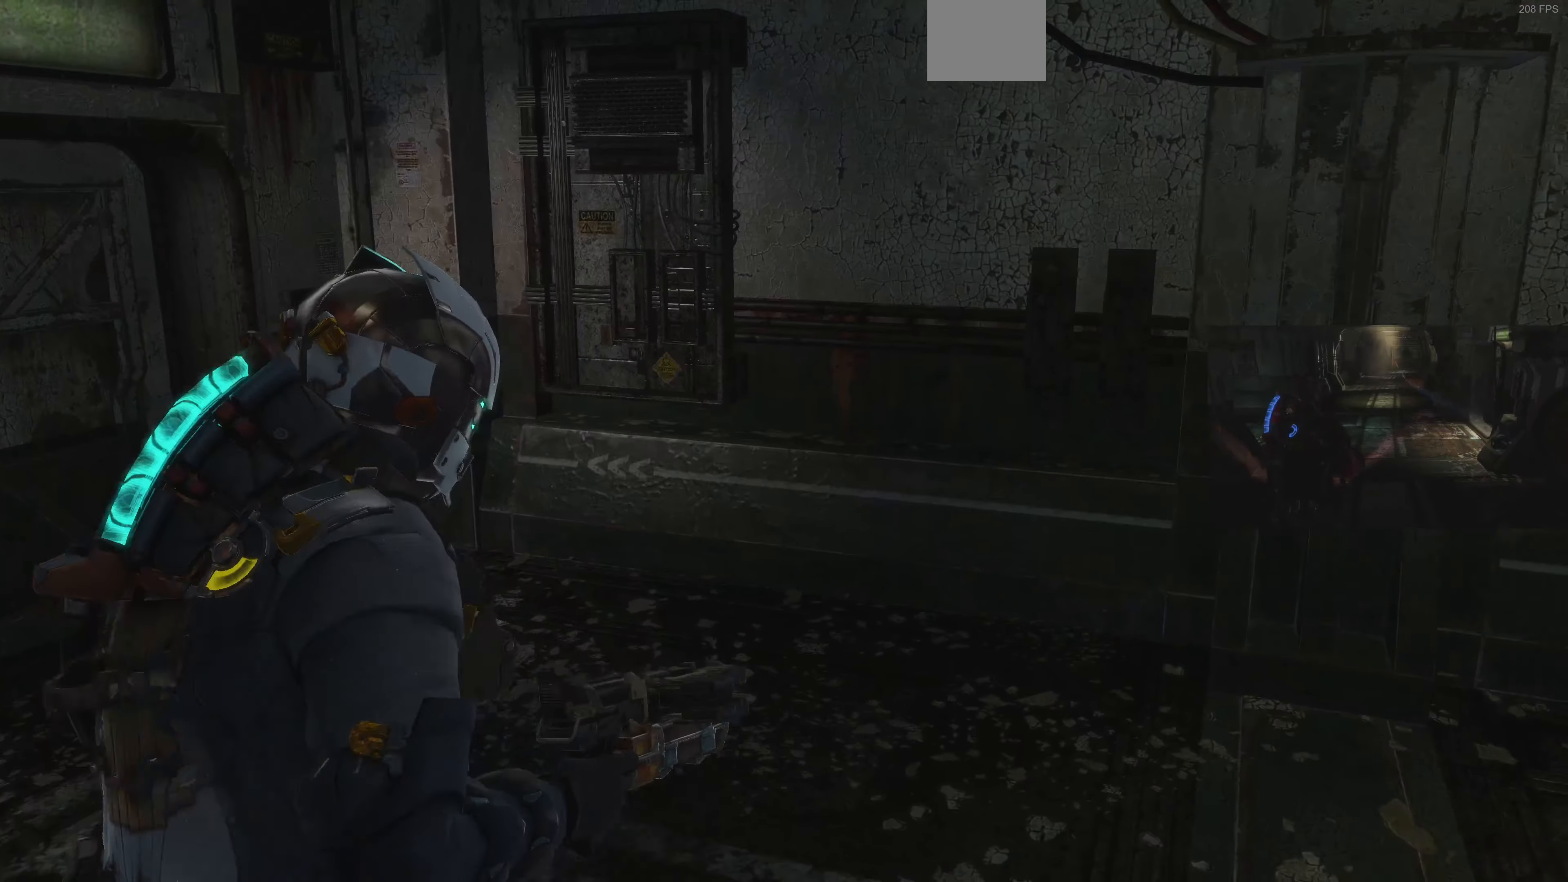
{"dt_ms": 500, "buttons": ["CROSS"], "left_stick": "up-right", "right_stick": "center", "events": [[66, "CROSS", "down"], [166, "CROSS", "up"], [266, "right_stick", "left"], [466, "left_stick", "up-right"], [466, "right_stick", "center"], [500, "CROSS", "down"]]}
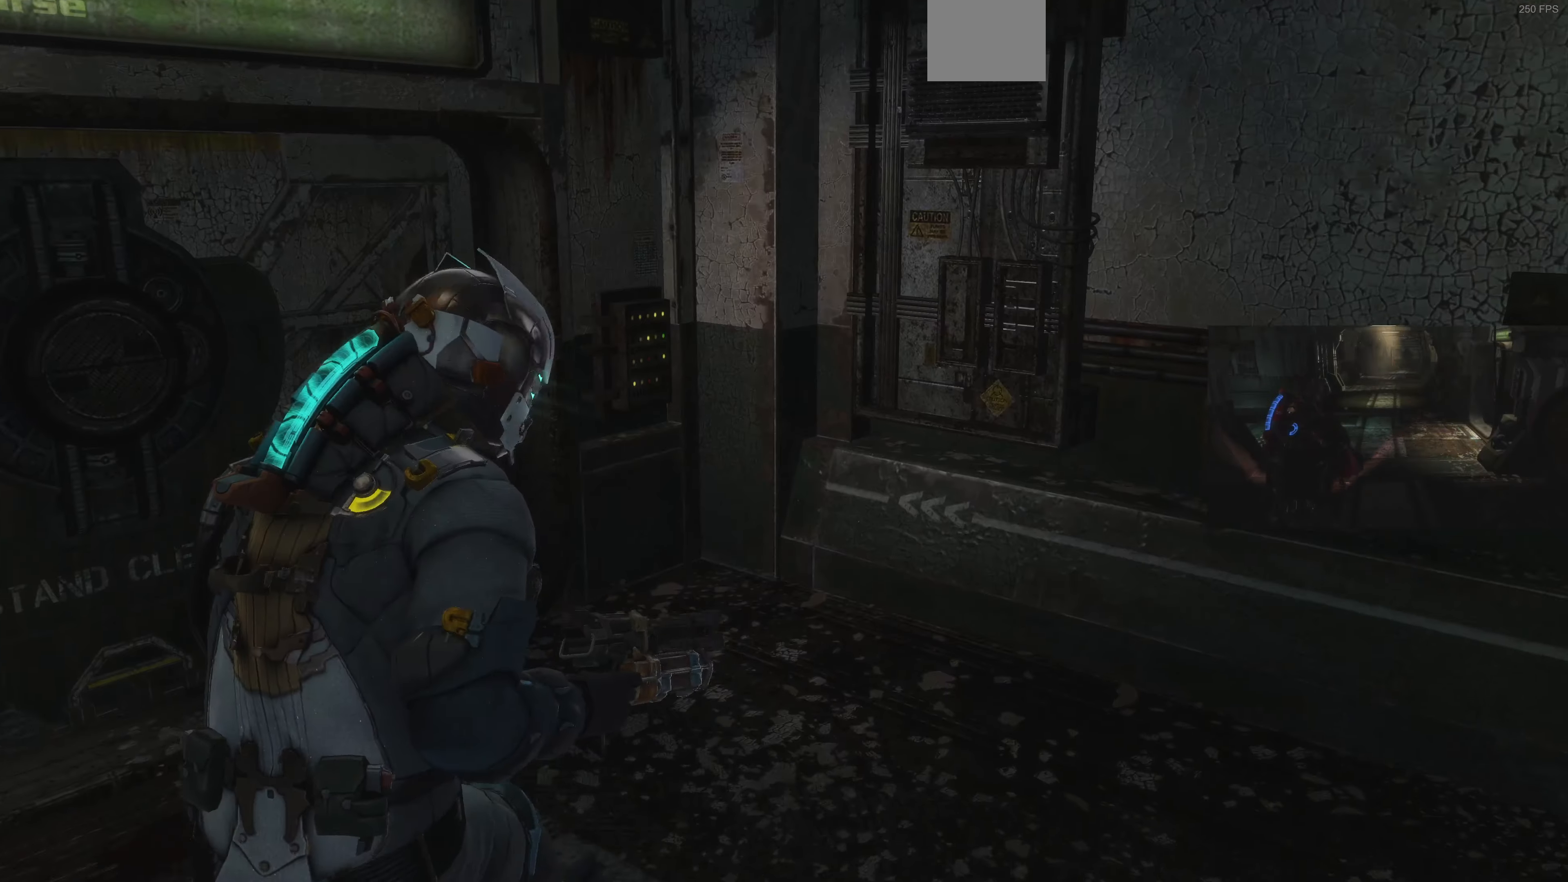
{"dt_ms": 500, "buttons": [], "left_stick": "down-left", "right_stick": "up-left", "events": [[100, "CROSS", "up"], [100, "right_stick", "left"], [133, "left_stick", "right"], [233, "left_stick", "down-right"], [400, "left_stick", "down"], [466, "right_stick", "up-left"], [500, "left_stick", "down-left"]]}
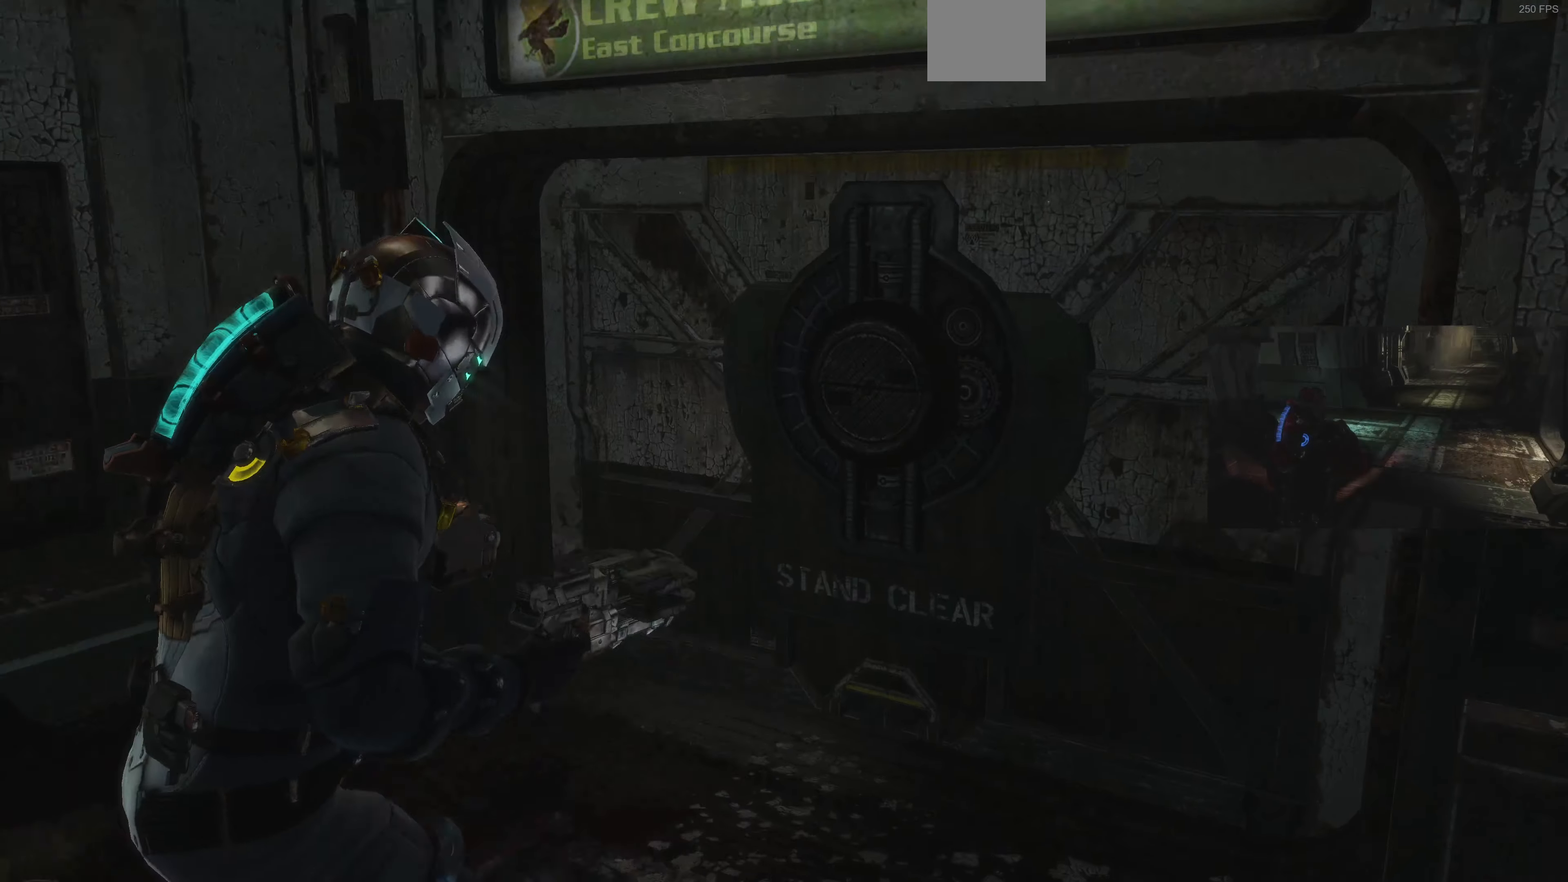
{"dt_ms": 500, "buttons": [], "left_stick": "up-left", "right_stick": "left", "events": [[66, "SQUARE", "down"], [66, "right_stick", "center"], [166, "SQUARE", "up"], [200, "right_stick", "left"], [266, "left_stick", "left"], [400, "left_stick", "up-left"]]}
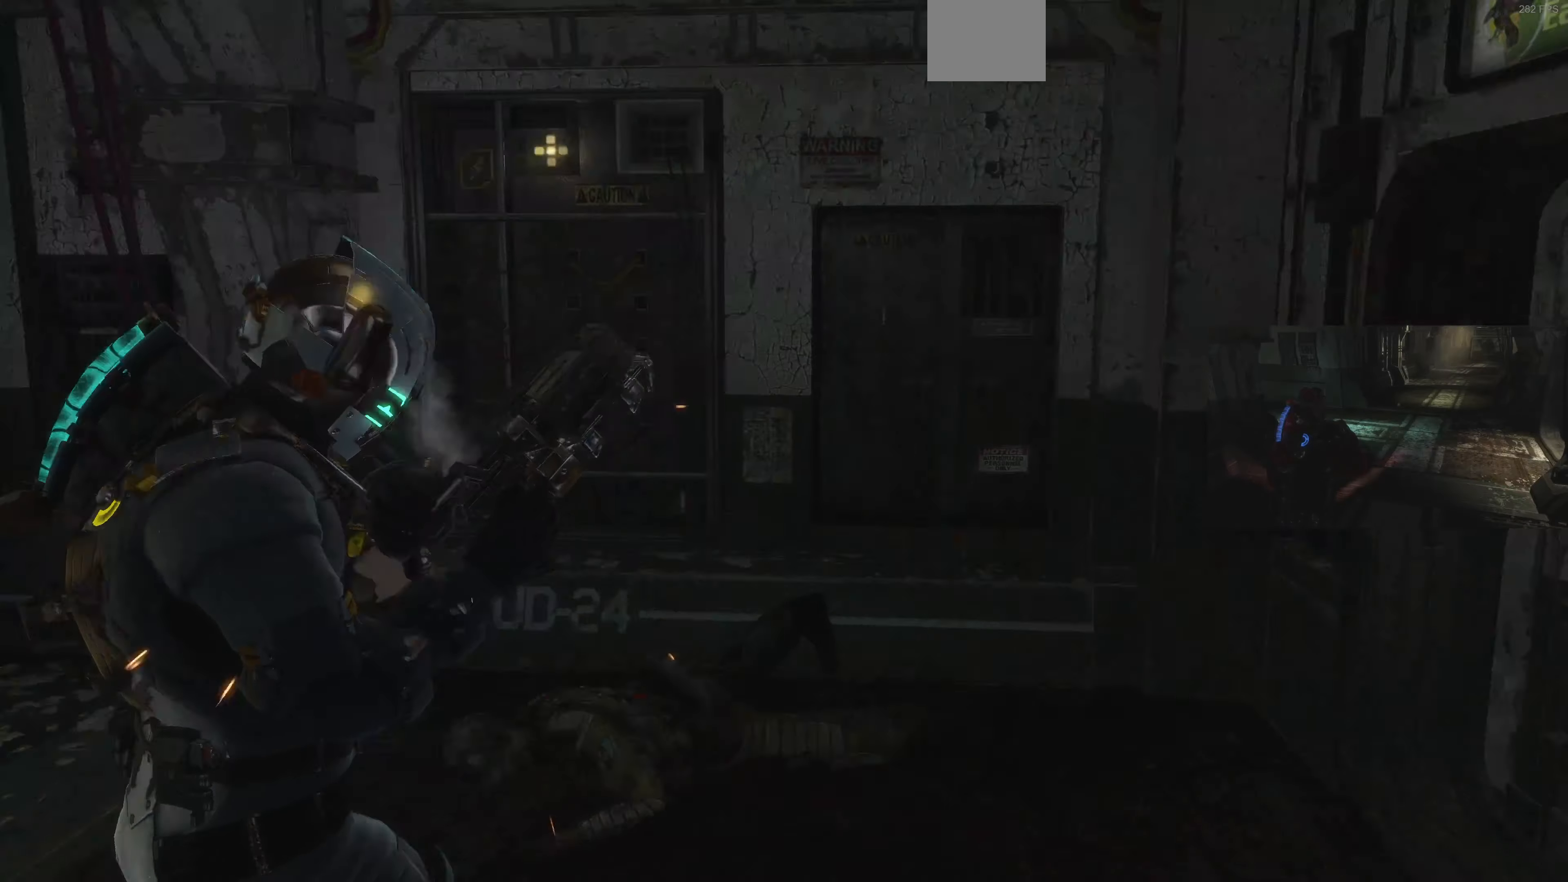
{"dt_ms": 500, "buttons": ["L1"], "left_stick": "up", "right_stick": "center", "events": [[266, "left_stick", "up"], [433, "right_stick", "center"], [466, "L1", "down"]]}
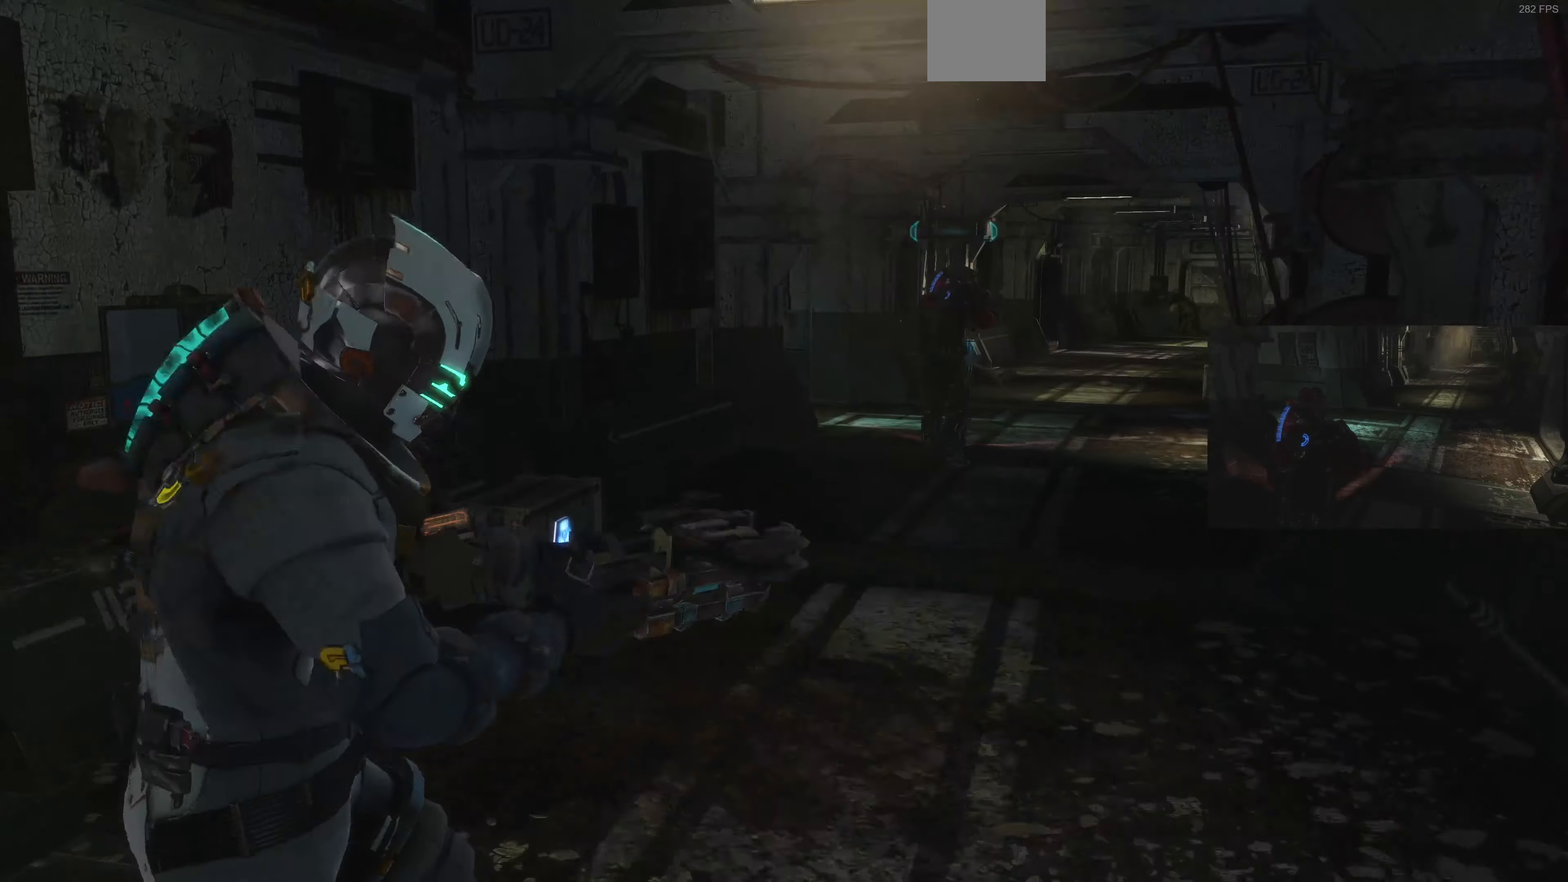
{"dt_ms": 500, "buttons": ["L1"], "left_stick": "up", "right_stick": "left", "events": [[200, "right_stick", "up"], [400, "right_stick", "left"]]}
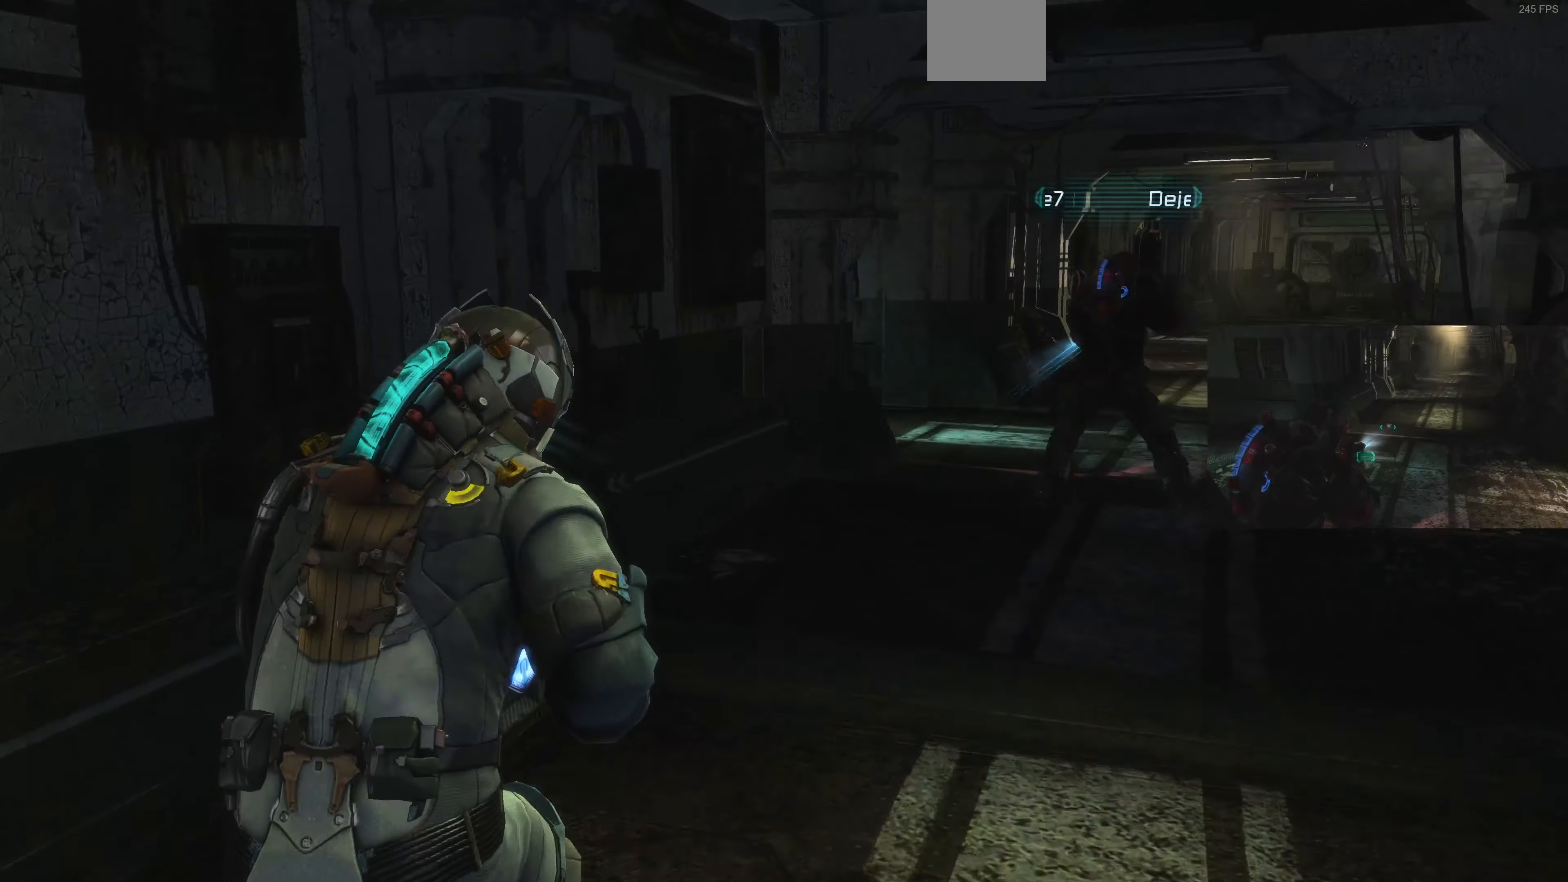
{"dt_ms": 500, "buttons": ["L1"], "left_stick": "up", "right_stick": "center", "events": [[33, "right_stick", "center"], [100, "L1", "up"], [333, "right_stick", "right"], [366, "L1", "down"], [466, "right_stick", "center"]]}
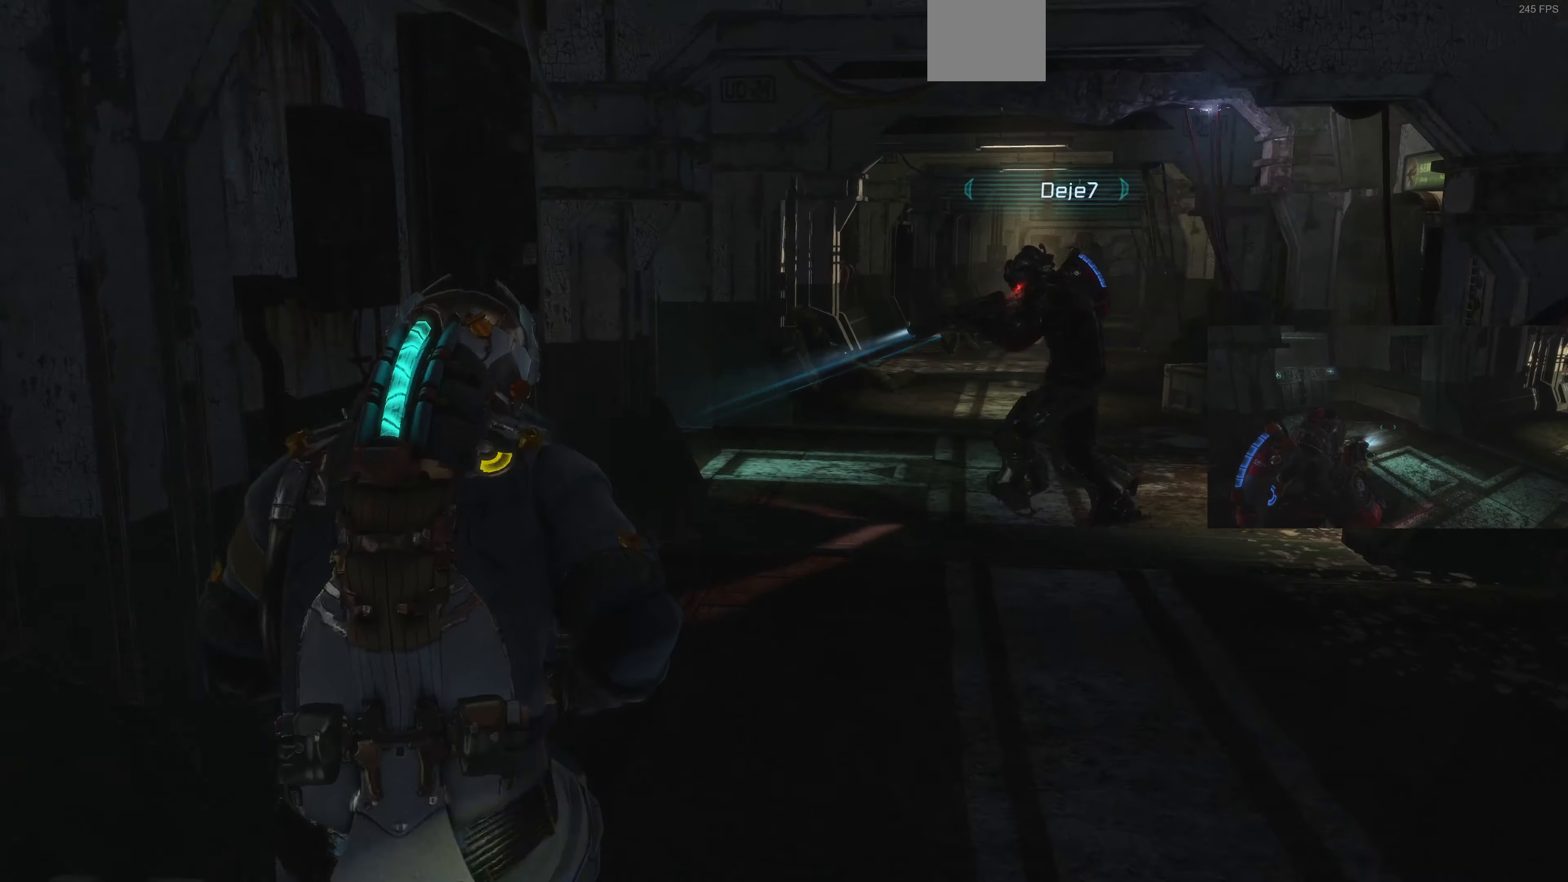
{"dt_ms": 500, "buttons": ["L1"], "left_stick": "up-right", "right_stick": "left", "events": [[66, "left_stick", "up-right"], [366, "right_stick", "left"]]}
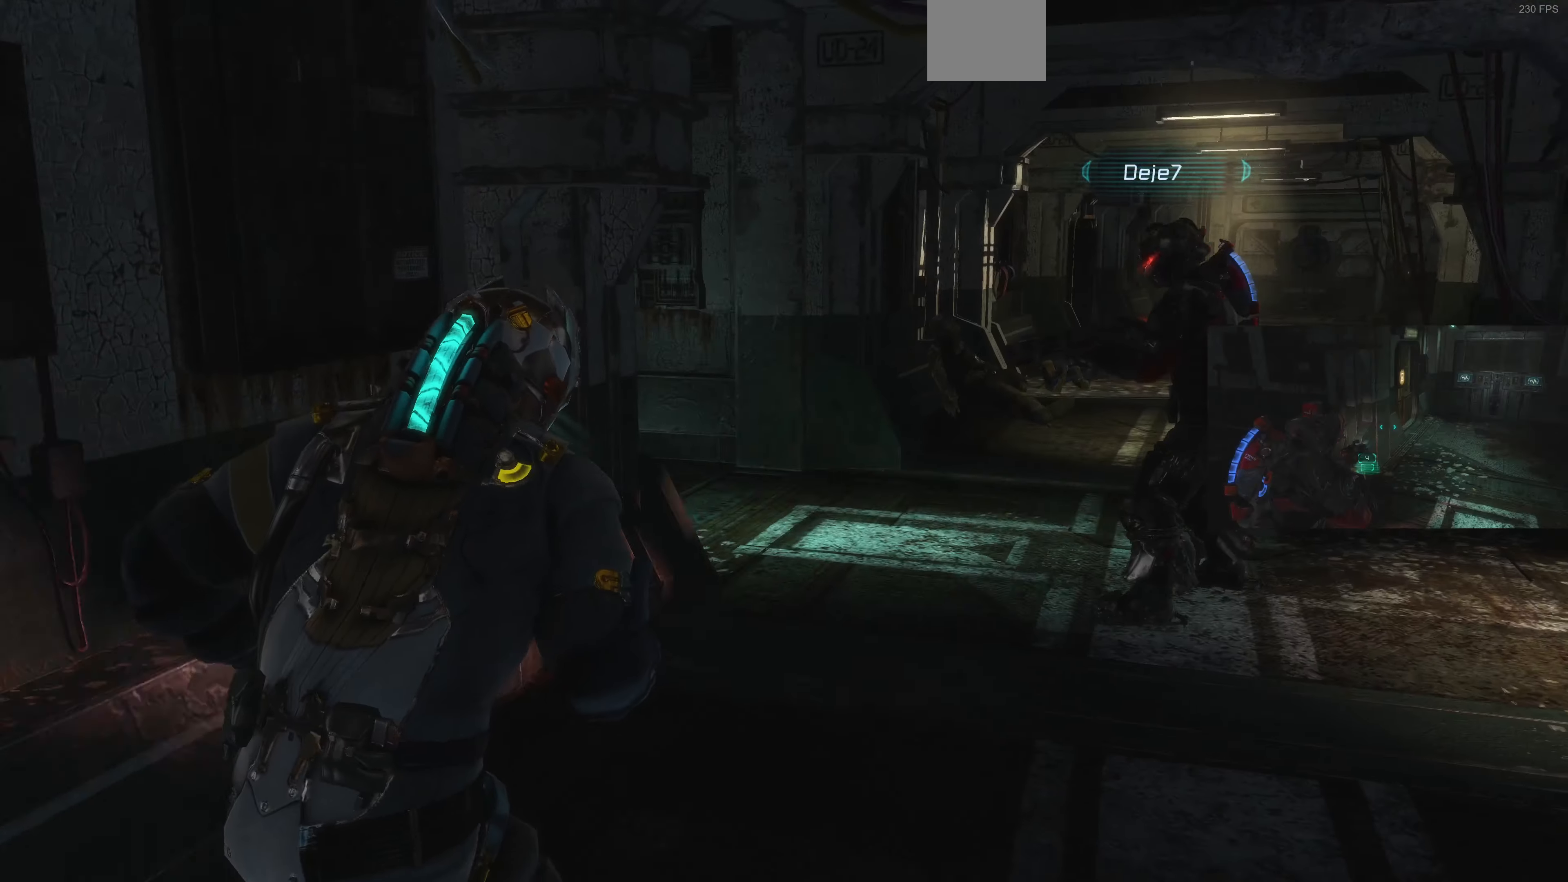
{"dt_ms": 500, "buttons": ["L1"], "left_stick": "up-right", "right_stick": "center", "events": [[66, "right_stick", "up-left"], [300, "right_stick", "left"], [466, "right_stick", "center"]]}
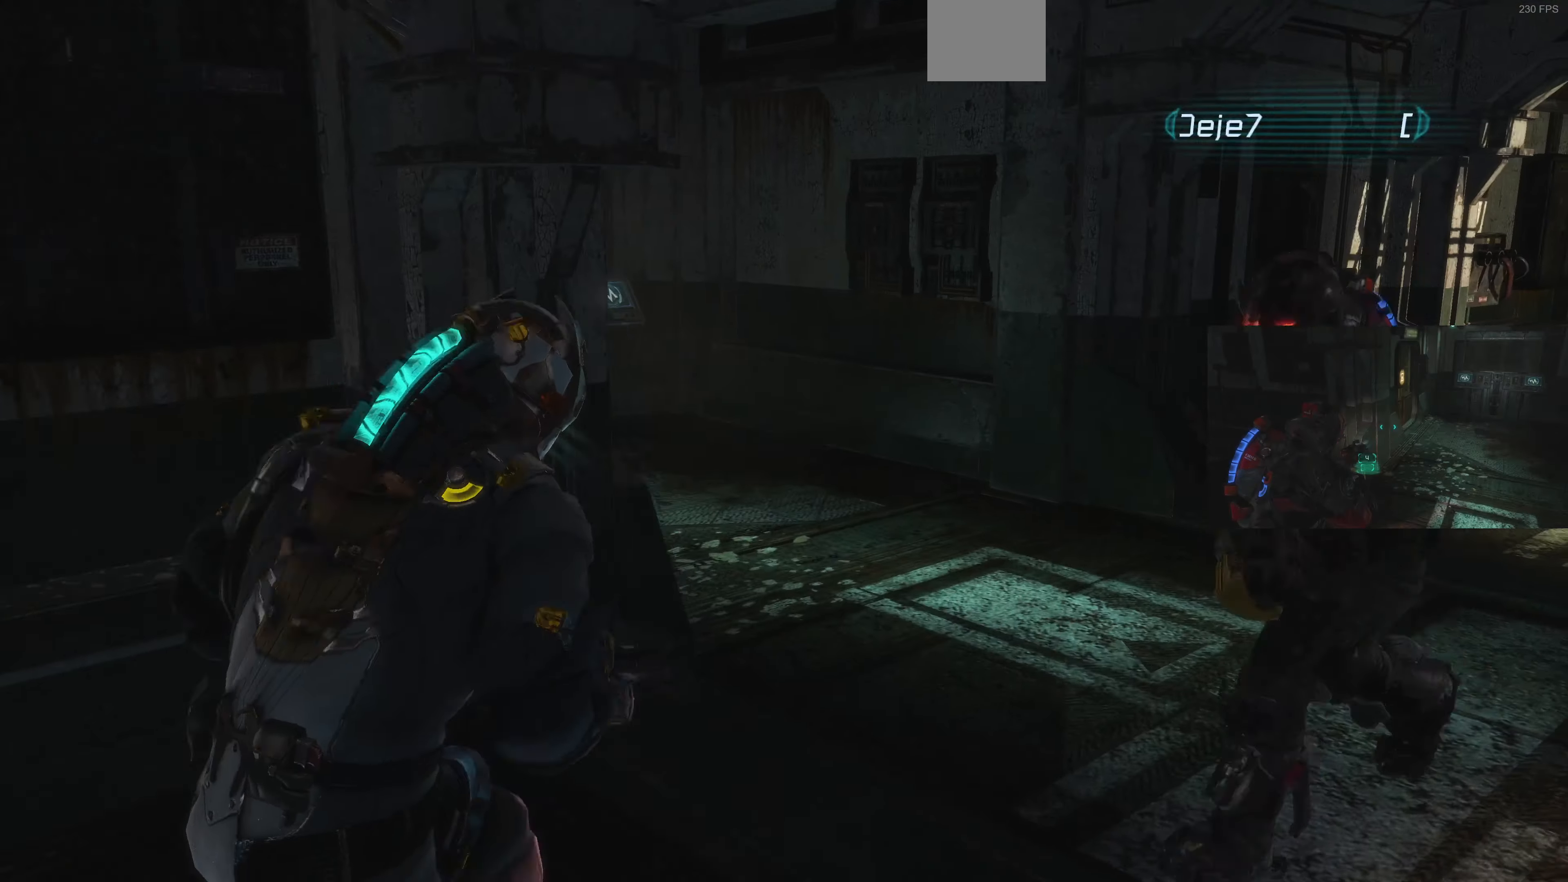
{"dt_ms": 500, "buttons": ["L1"], "left_stick": "up", "right_stick": "left", "events": [[200, "right_stick", "up-right"], [366, "right_stick", "center"], [400, "left_stick", "up"], [433, "right_stick", "left"]]}